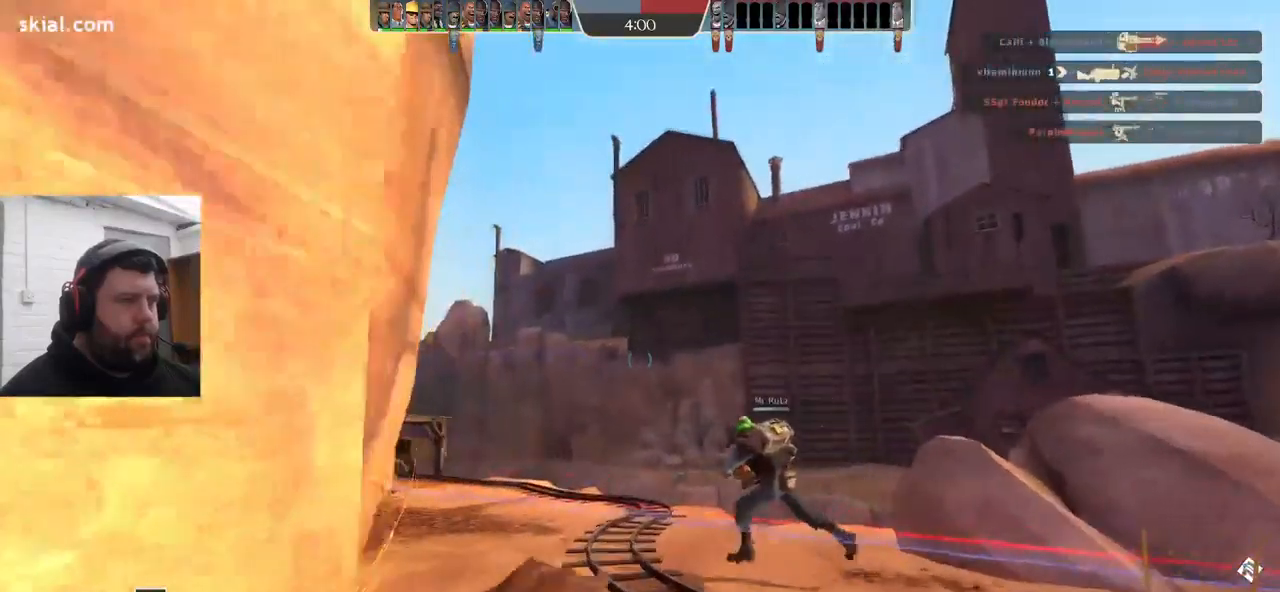
Gameplay with a controller (PlayStation layout); each line is a JSON object with the inputs held at the frame after it. "events" lists button and stick changes between this image and that frame as [ms after this image, input, new state], when the widget could be followed in between. Not read: SELECT.
{"buttons": ["R2"], "left_stick": "down-right", "right_stick": "center", "events": [[50, "left_stick", "up-right"], [150, "R2", "down"], [150, "left_stick", "right"], [333, "left_stick", "down-right"]]}
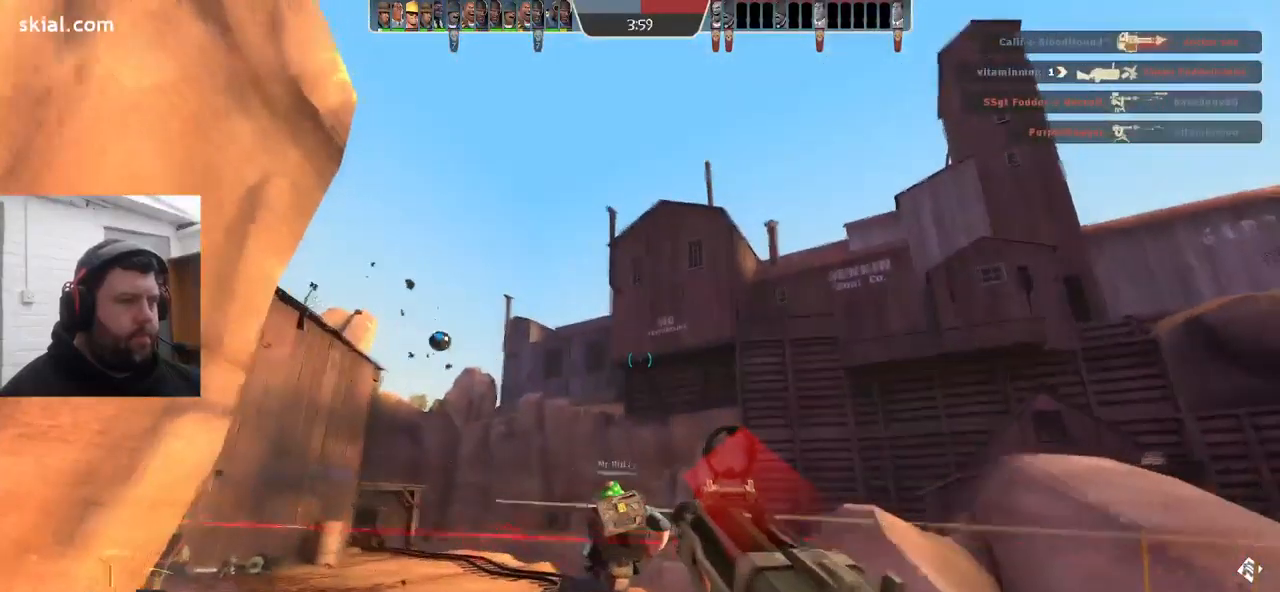
{"buttons": ["R2"], "left_stick": "down-left", "right_stick": "center", "events": [[116, "left_stick", "down-left"]]}
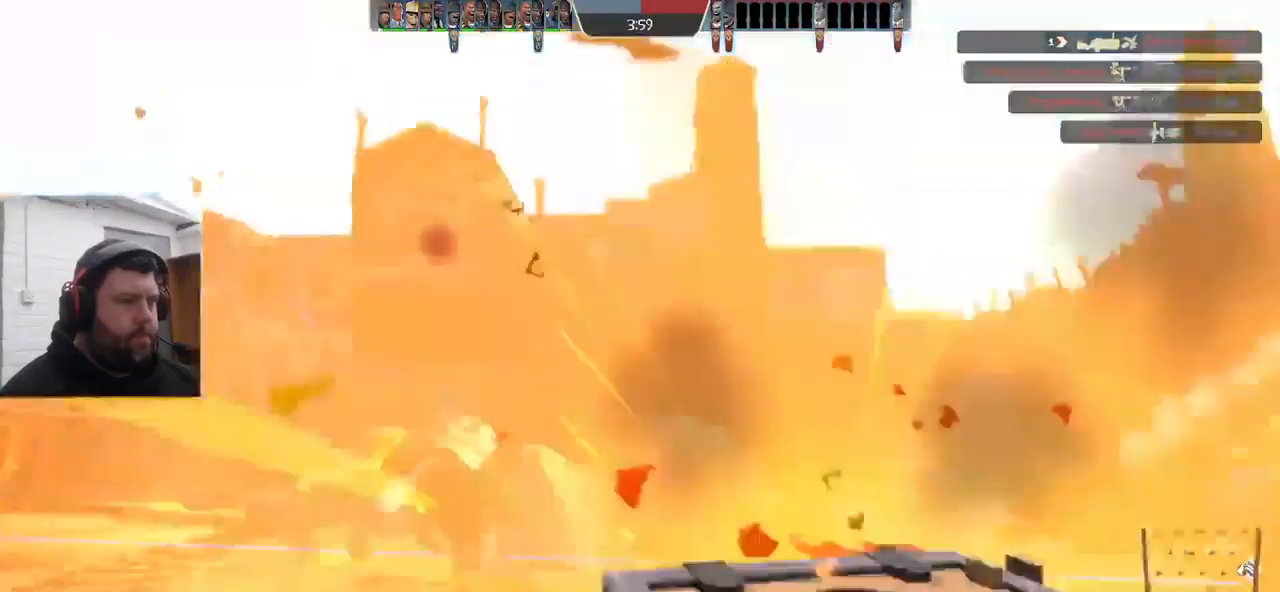
{"buttons": [], "left_stick": "down-left", "right_stick": "center", "events": [[433, "R2", "up"]]}
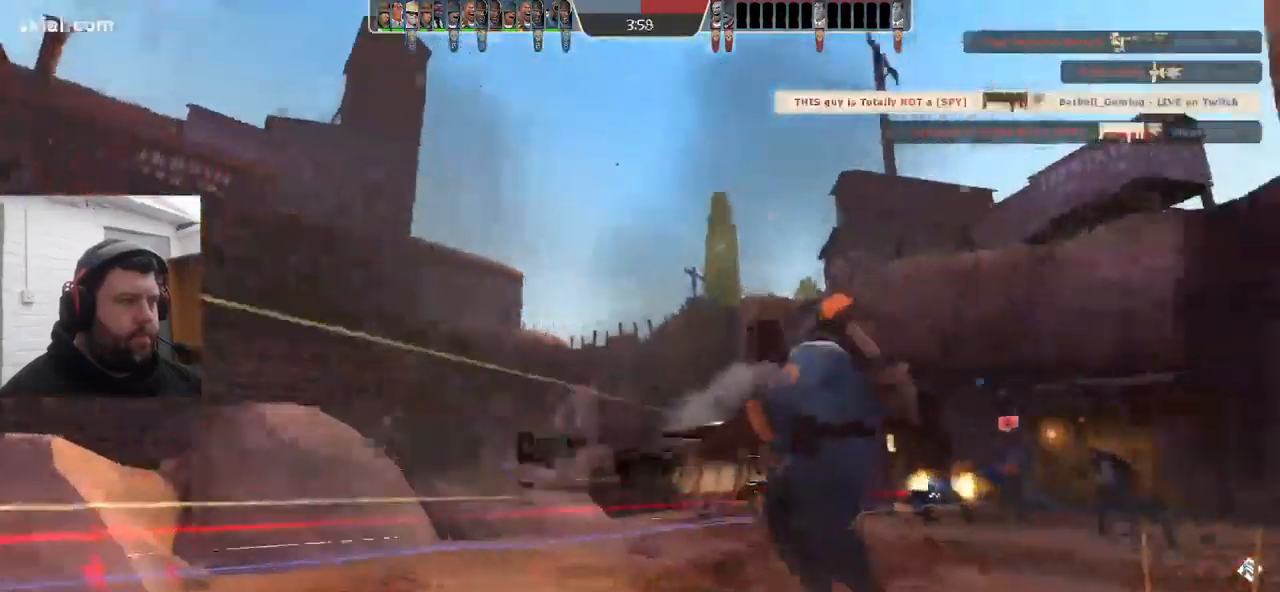
{"buttons": [], "left_stick": "center", "right_stick": "center"}
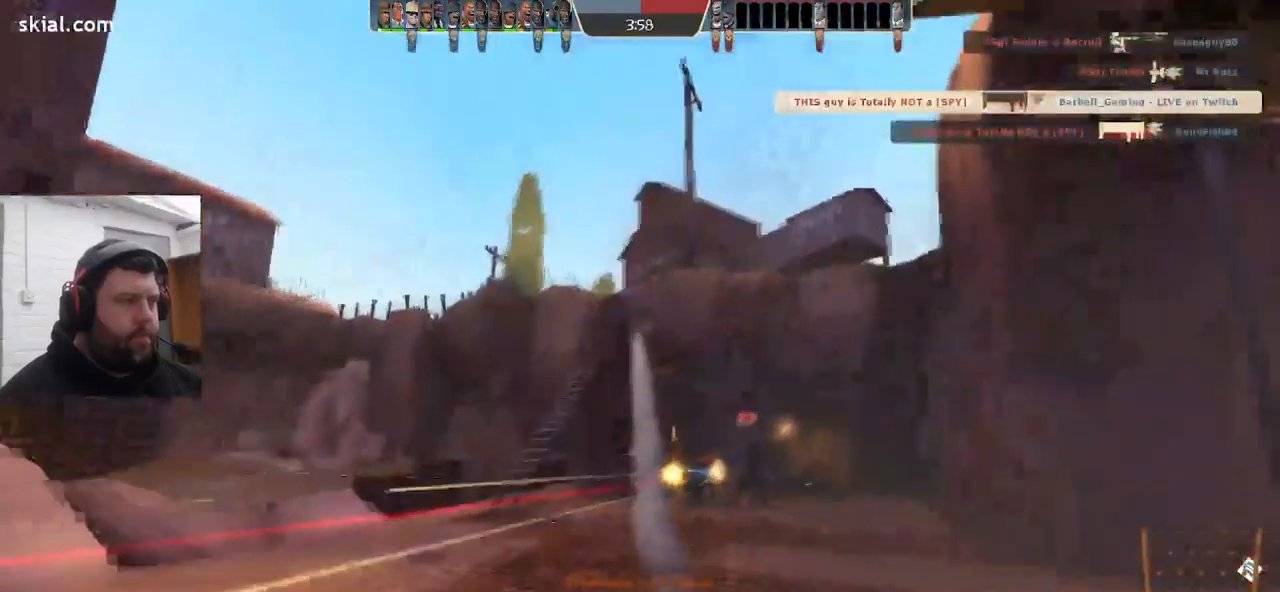
{"buttons": [], "left_stick": "center", "right_stick": "center", "events": [[33, "SQUARE", "down"], [116, "SQUARE", "up"], [200, "SQUARE", "down"], [267, "SQUARE", "up"], [350, "SQUARE", "down"], [450, "SQUARE", "up"]]}
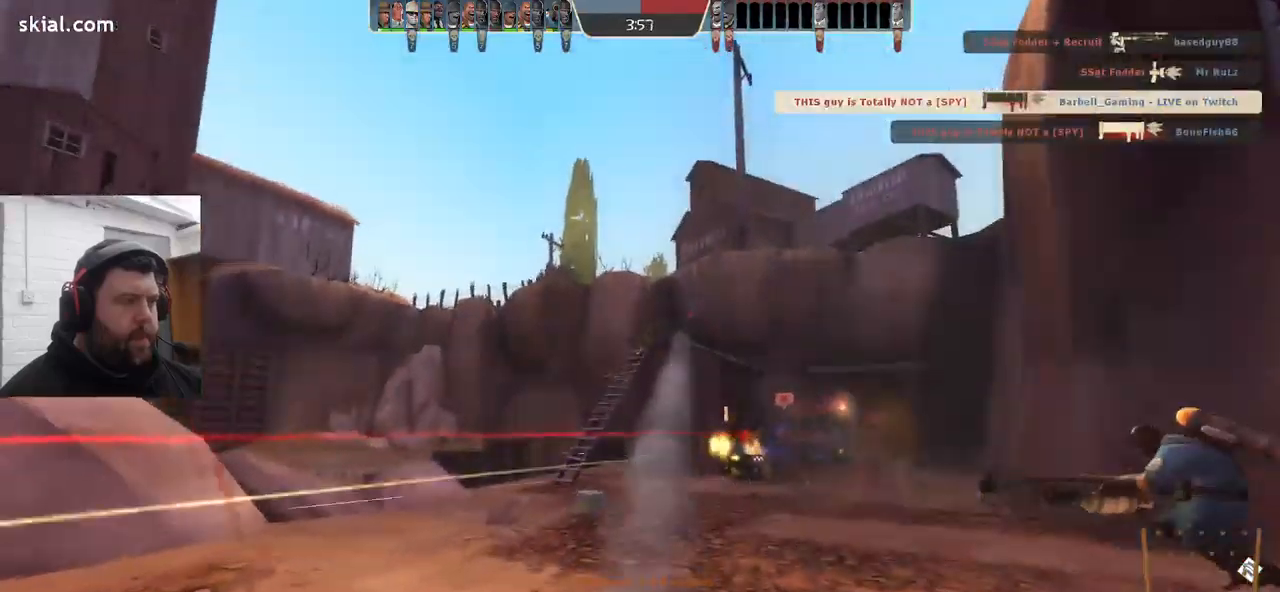
{"buttons": [], "left_stick": "center", "right_stick": "center", "events": [[33, "SQUARE", "down"], [333, "SQUARE", "up"]]}
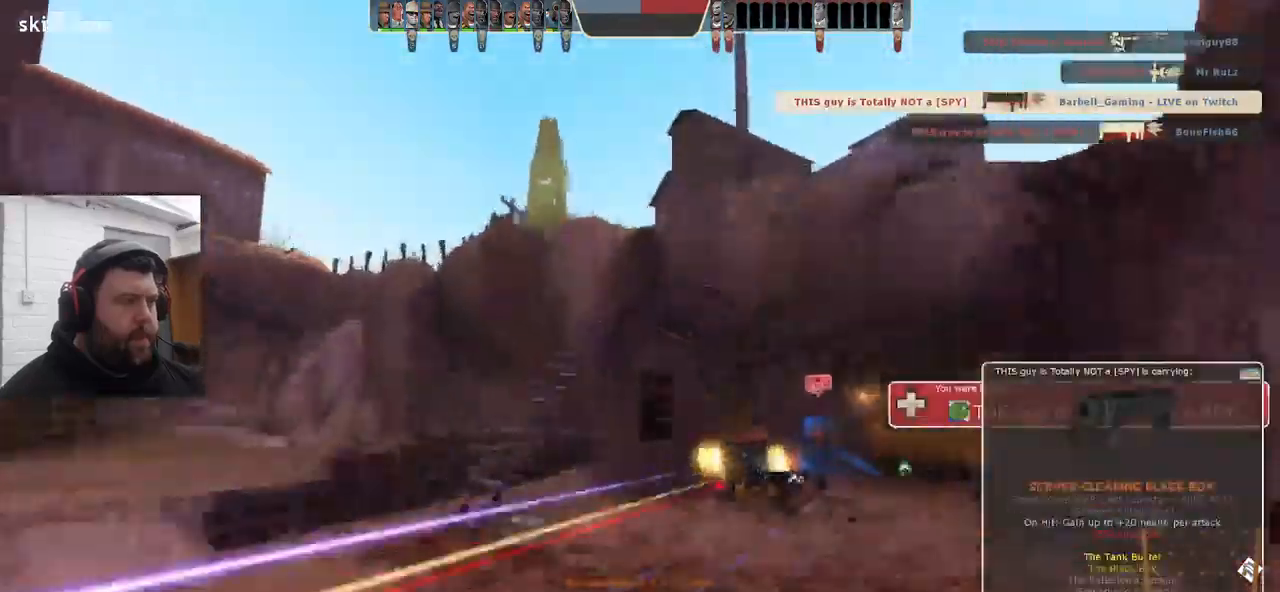
{"buttons": [], "left_stick": "center", "right_stick": "center"}
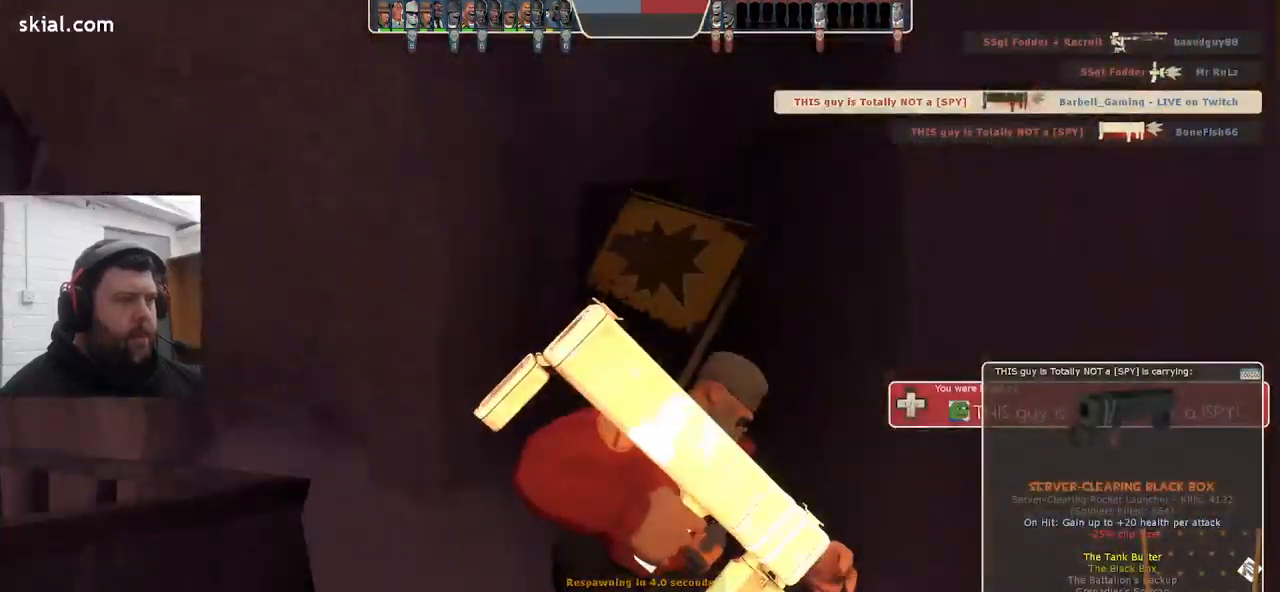
{"buttons": [], "left_stick": "center", "right_stick": "center", "events": []}
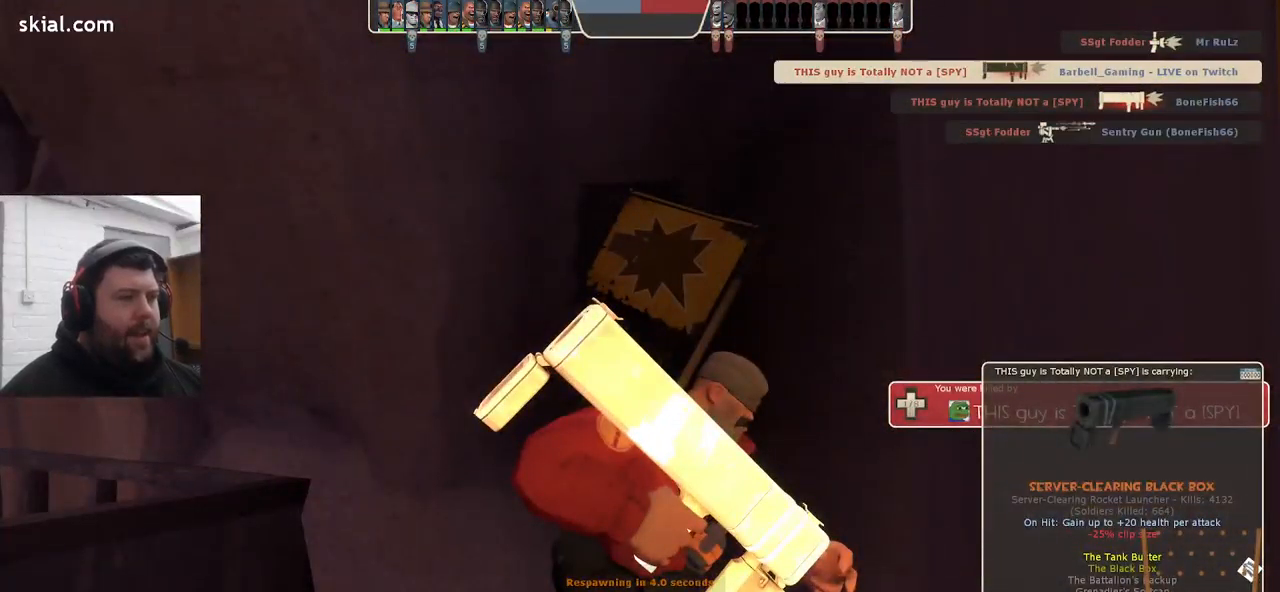
{"buttons": [], "left_stick": "up", "right_stick": "center", "events": [[33, "left_stick", "up"]]}
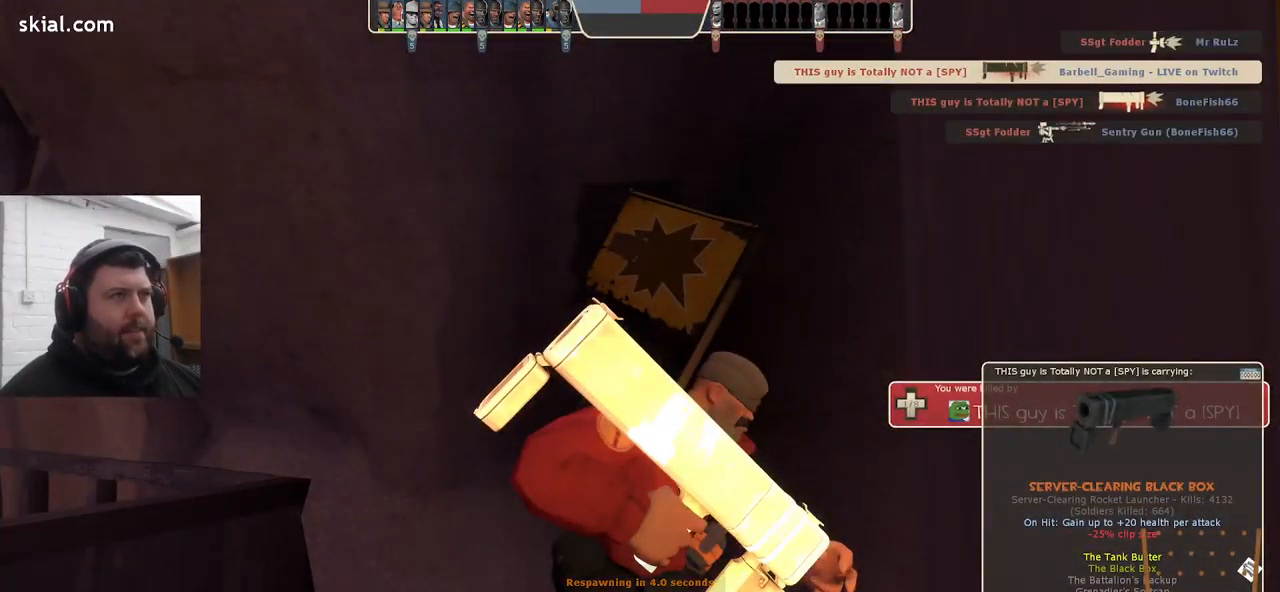
{"buttons": [], "left_stick": "up", "right_stick": "center", "events": []}
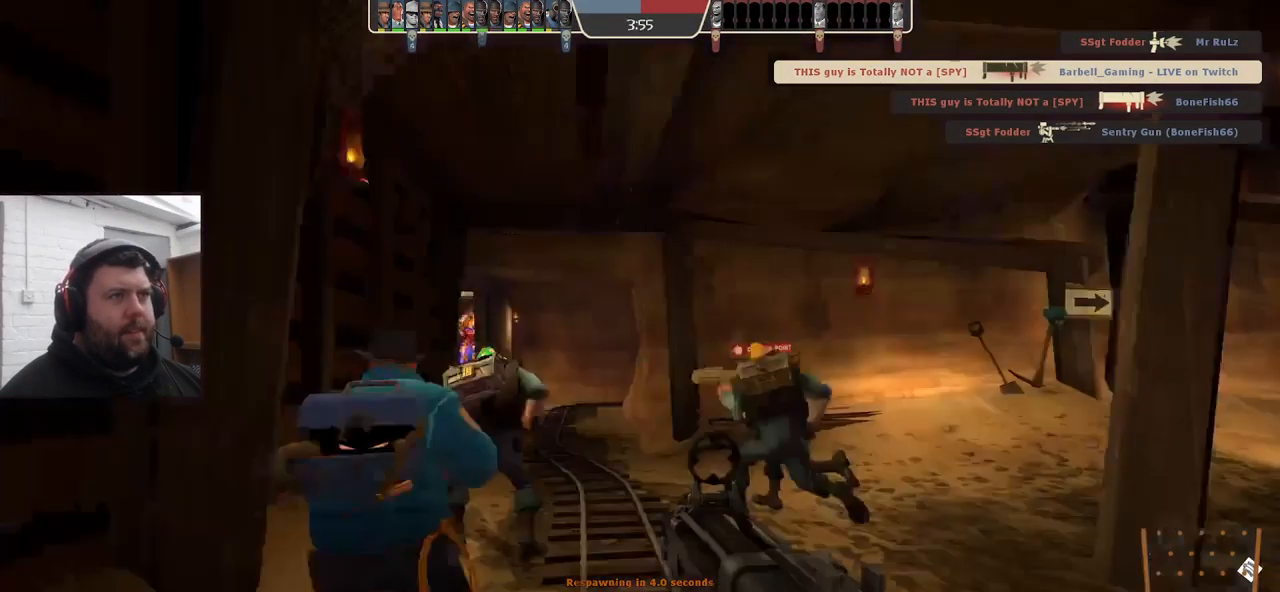
{"buttons": [], "left_stick": "up", "right_stick": "center", "events": []}
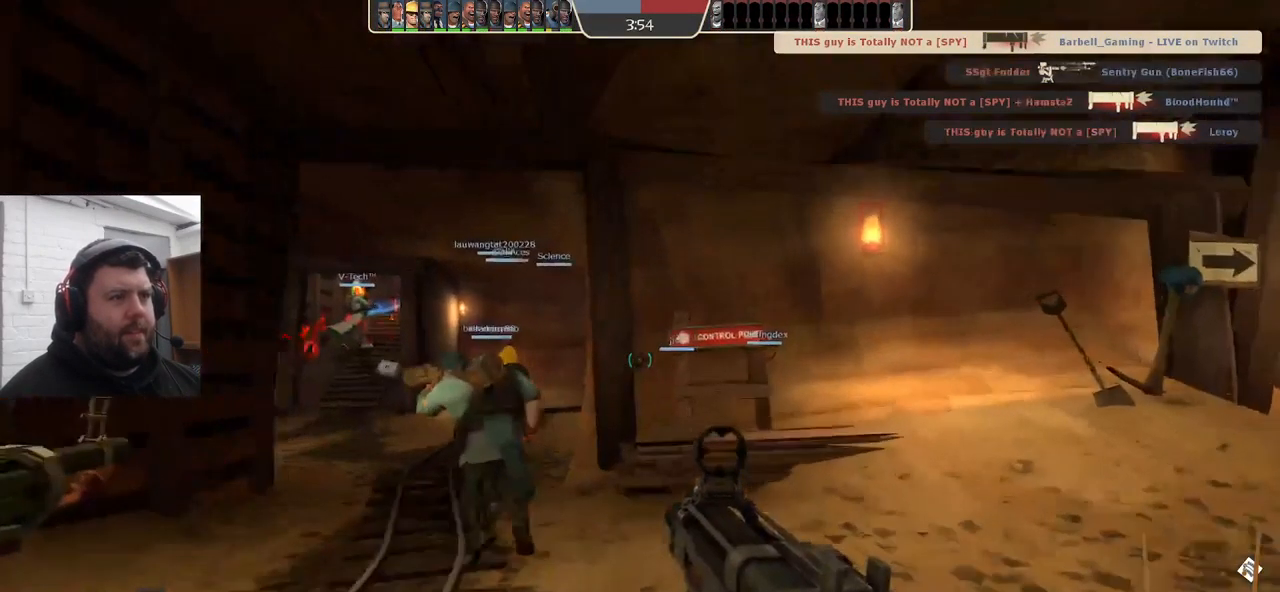
{"buttons": [], "left_stick": "up", "right_stick": "center", "events": [[133, "right_stick", "left"], [300, "right_stick", "center"], [367, "SQUARE", "down"], [450, "SQUARE", "up"]]}
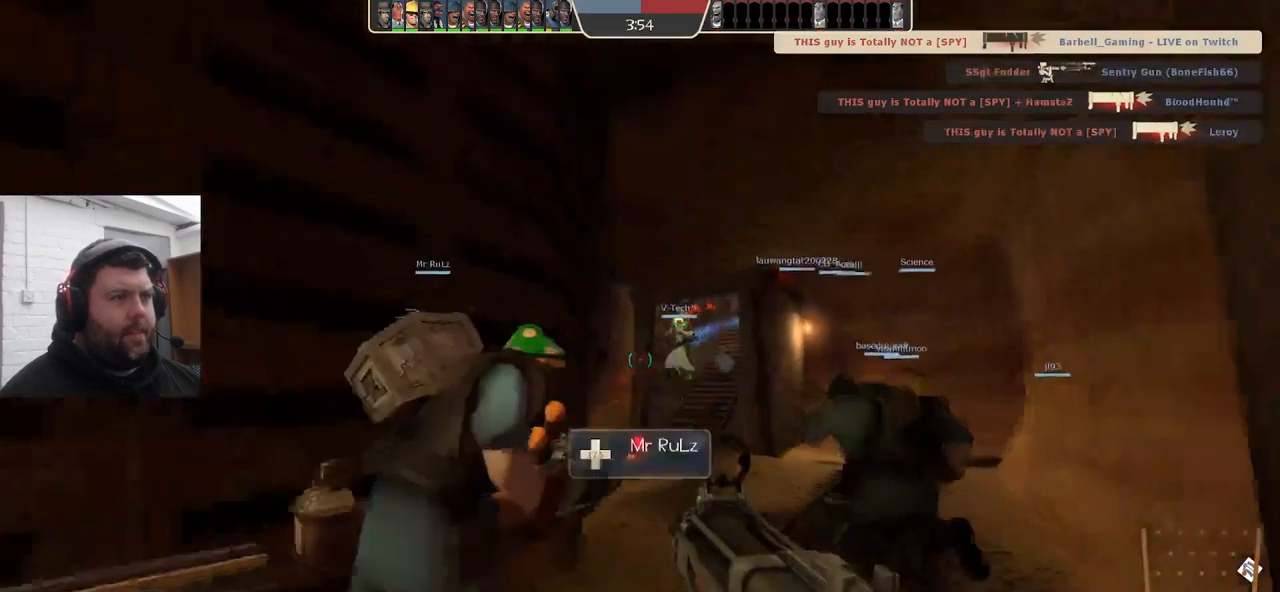
{"buttons": ["SQUARE"], "left_stick": "up", "right_stick": "center", "events": [[33, "SQUARE", "down"], [117, "SQUARE", "up"], [183, "SQUARE", "down"], [250, "SQUARE", "up"], [333, "SQUARE", "down"], [400, "SQUARE", "up"], [467, "SQUARE", "down"]]}
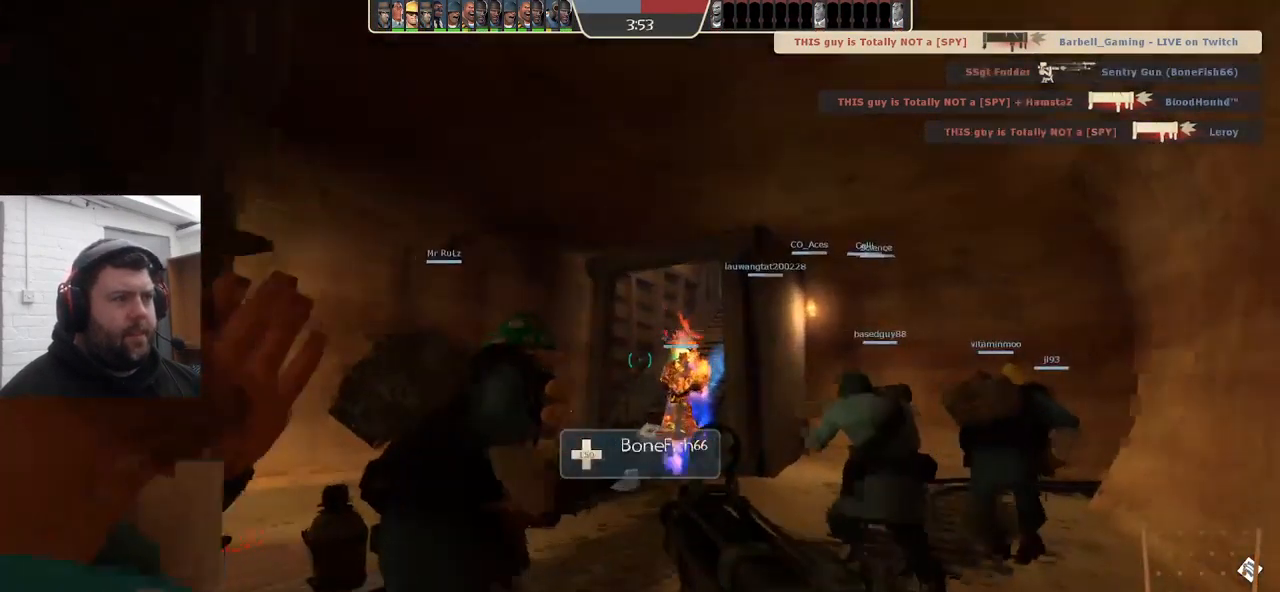
{"buttons": [], "left_stick": "up", "right_stick": "center", "events": [[50, "SQUARE", "up"], [267, "R3", "down"], [333, "R3", "up"]]}
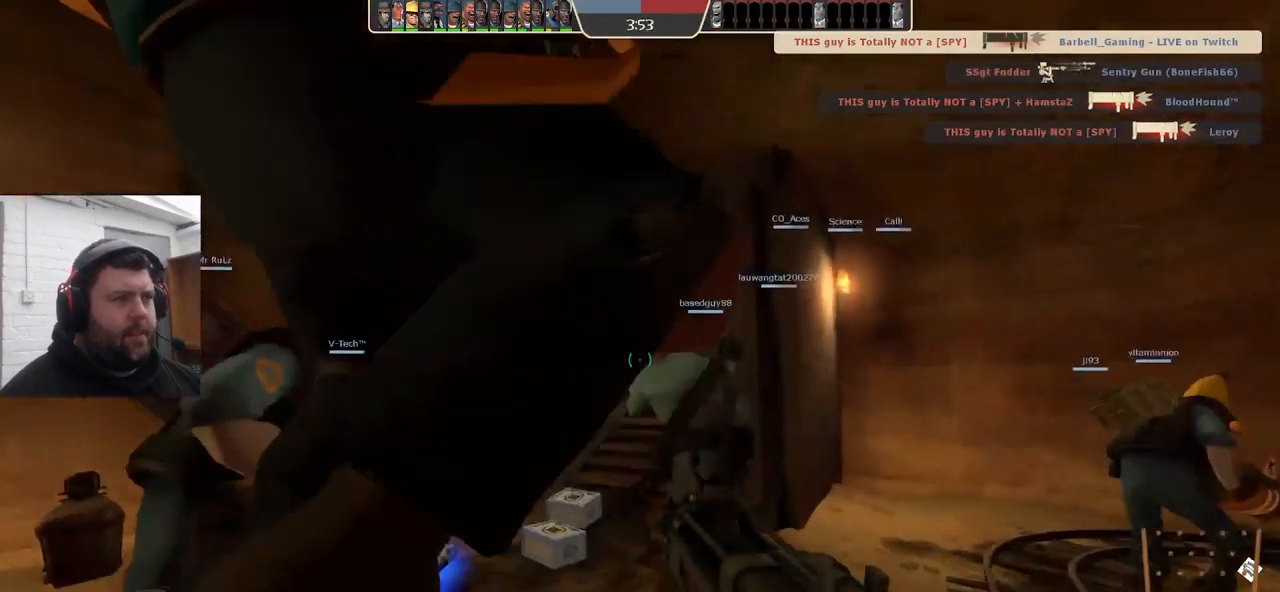
{"buttons": [], "left_stick": "up", "right_stick": "right", "events": [[17, "SQUARE", "down"], [83, "SQUARE", "up"], [150, "SQUARE", "down"], [250, "SQUARE", "up"], [467, "right_stick", "right"]]}
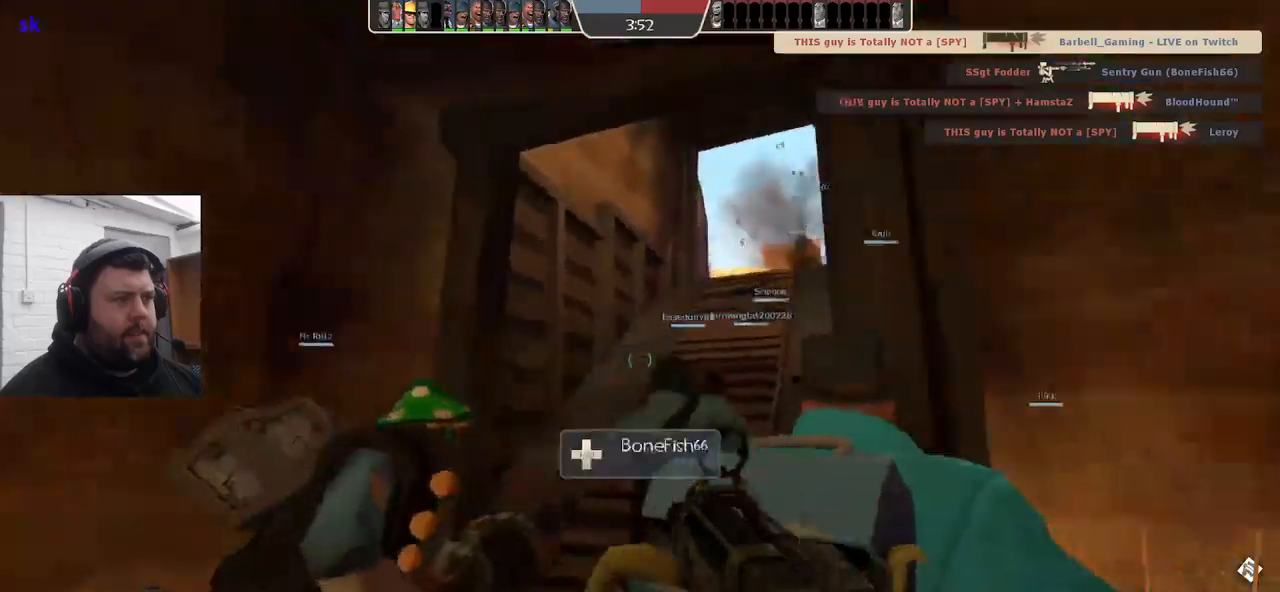
{"buttons": ["R2"], "left_stick": "up", "right_stick": "center", "events": [[100, "right_stick", "center"], [400, "R2", "down"]]}